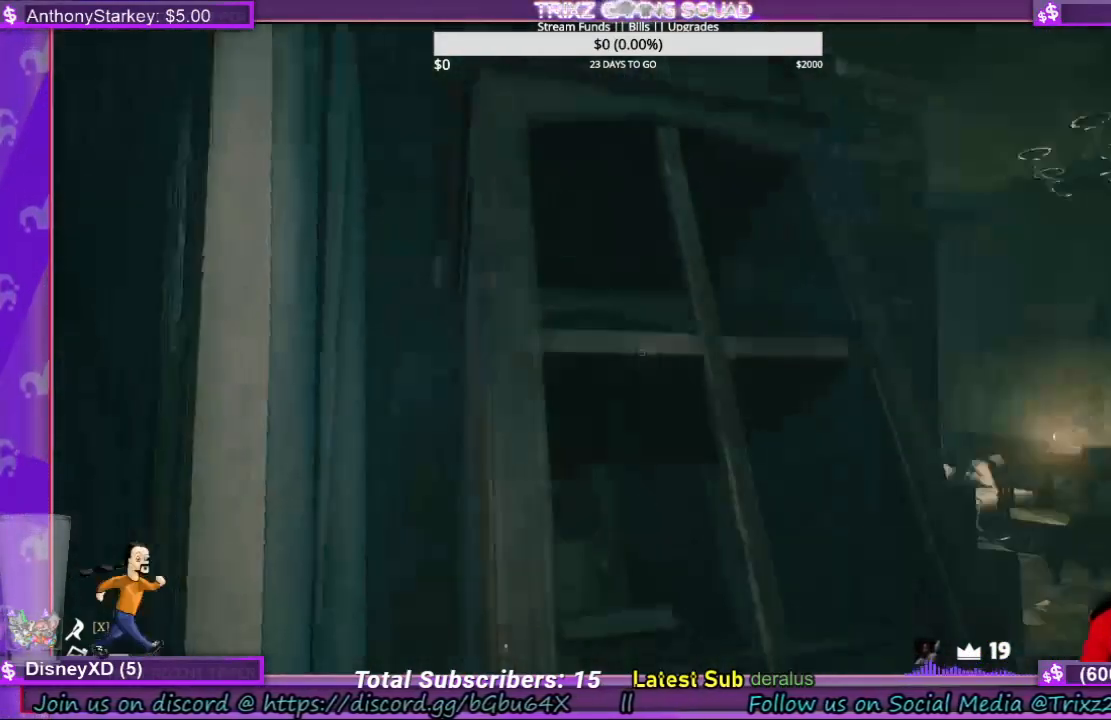
Gameplay with keyboard and mouse; each line is a JSON object with the keys and mouse buttons held at the frame after it. "events" lists presses ("down") and releases ("up") of "a", "ctrl", "d", "e", "f", "q", "r", "s", "shift", "space", "tab", "w", "mouse_left", "mouse_wheel", "mouse_right" and "mouse_mb4" between this image and that frame as [ms after this image, input, new state], when the widget could be followed in between. "mouse_left", "mouse_wheel", "mouse_right", "mouse_mb4" = the "left", "wheel", "right", "mb4" buttons of the "mouse" list. No other keys are recorded. "wheel" means that the mouse wheel is clicked or scrolled. Mouse movement is not recorded.
{"keys": ["shift", "w"], "mouse": [], "events": [[67, "space", "up"], [167, "space", "down"], [300, "space", "up"], [367, "space", "down"], [467, "space", "up"]]}
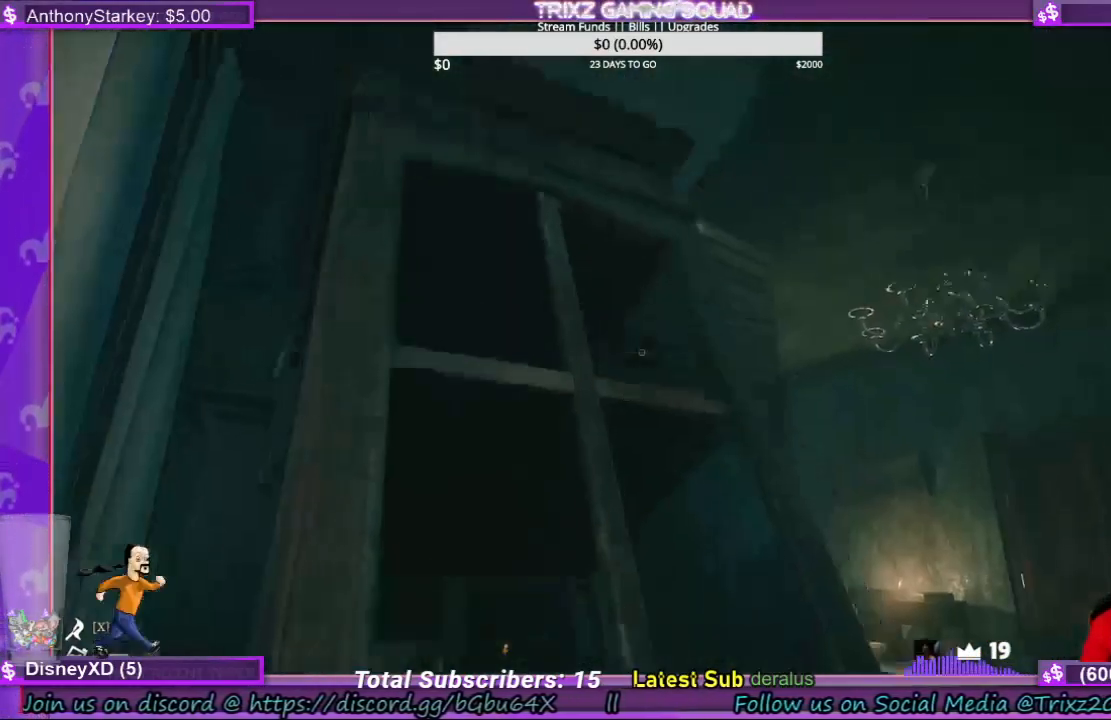
{"keys": ["shift", "w"], "mouse": [], "events": [[34, "d", "down"], [34, "space", "down"], [167, "space", "up"], [267, "d", "up"], [267, "space", "down"], [300, "space", "up"]]}
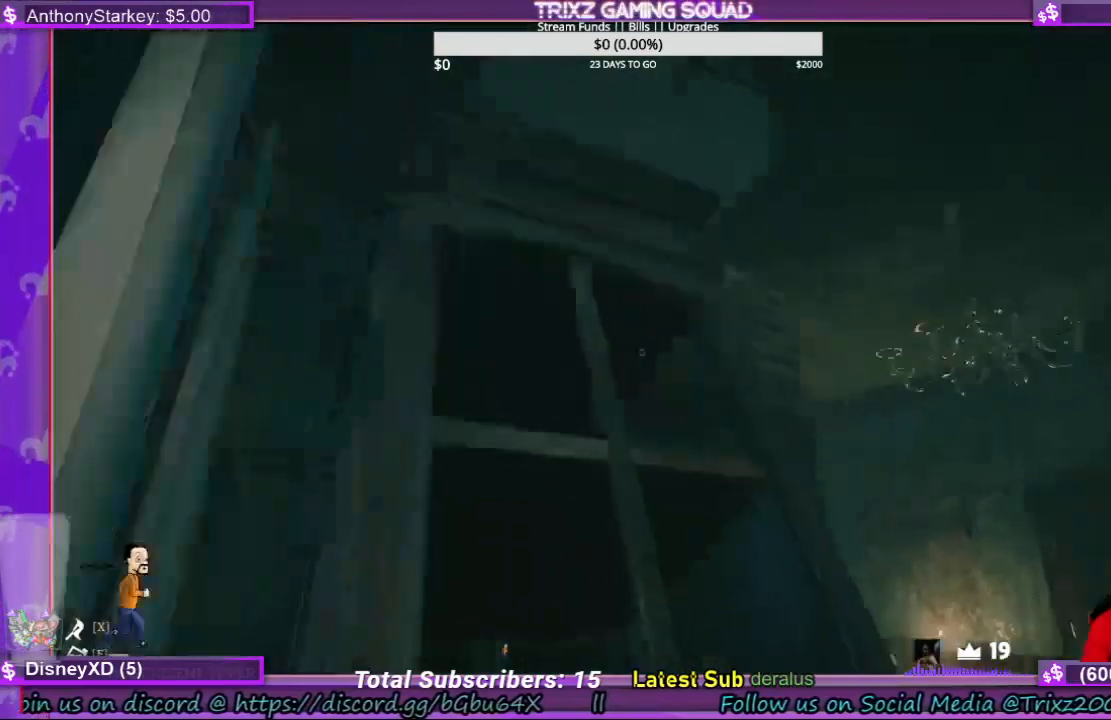
{"keys": ["shift", "space", "w"], "mouse": [], "events": [[300, "space", "down"], [400, "space", "up"], [500, "space", "down"]]}
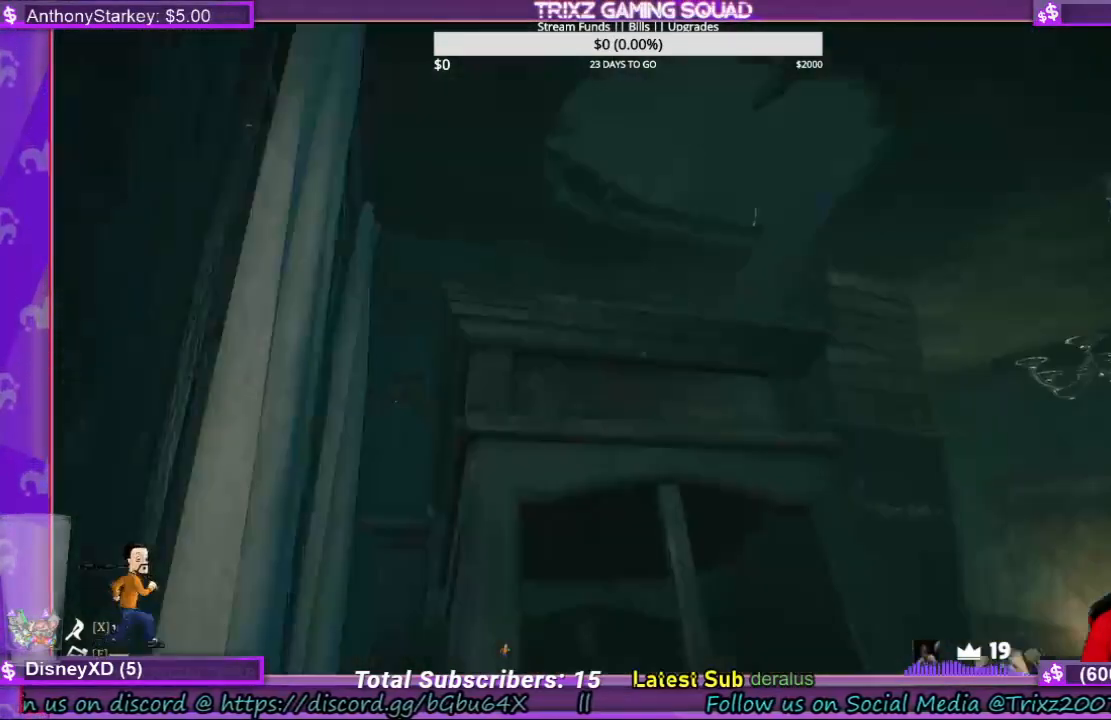
{"keys": ["d", "shift", "w"], "mouse": [], "events": [[100, "space", "up"], [200, "space", "down"], [300, "space", "up"], [400, "d", "down"], [400, "space", "down"], [500, "space", "up"]]}
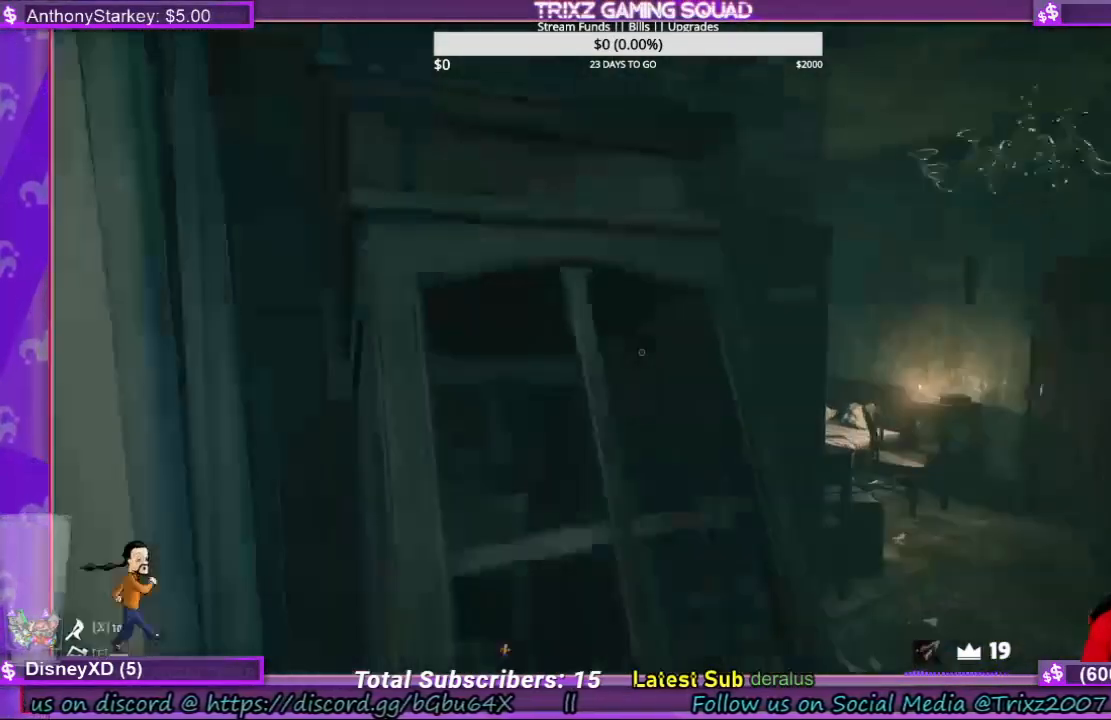
{"keys": ["a", "d", "shift"], "mouse": [], "events": [[67, "shift", "up"], [134, "space", "down"], [200, "w", "up"], [267, "space", "up"], [300, "a", "down"], [467, "shift", "down"]]}
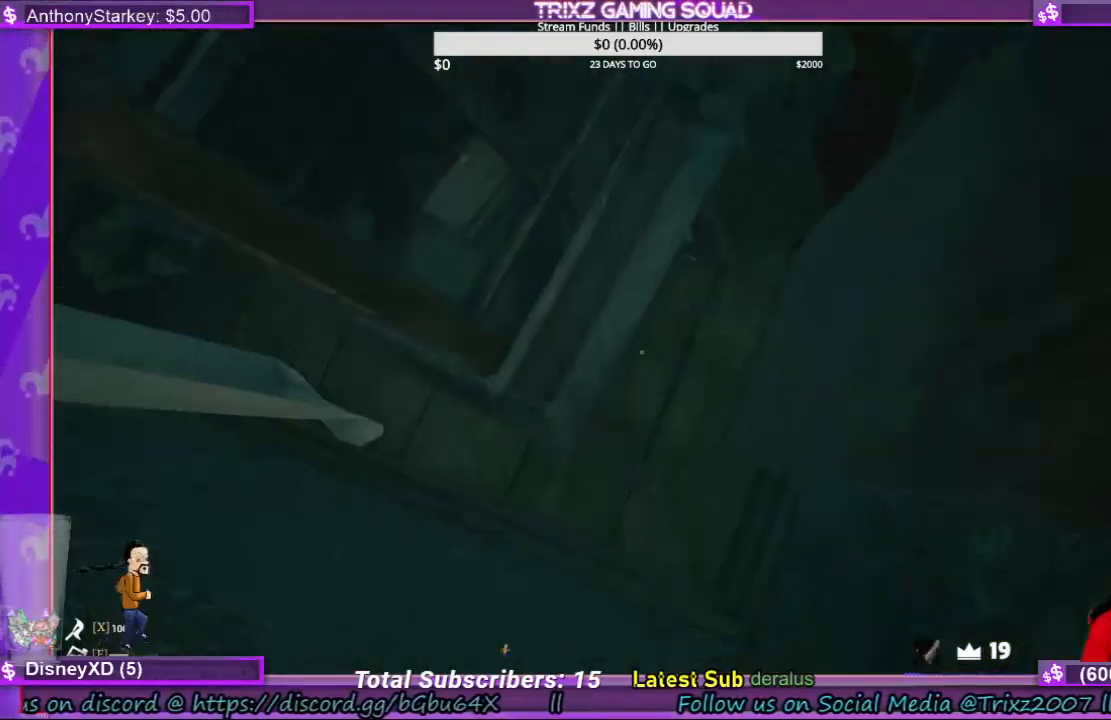
{"keys": ["d", "shift", "space", "w"], "mouse": [], "events": [[34, "w", "down"], [100, "space", "down"], [167, "d", "up"], [234, "a", "up"], [300, "d", "down"], [300, "space", "up"], [400, "space", "down"]]}
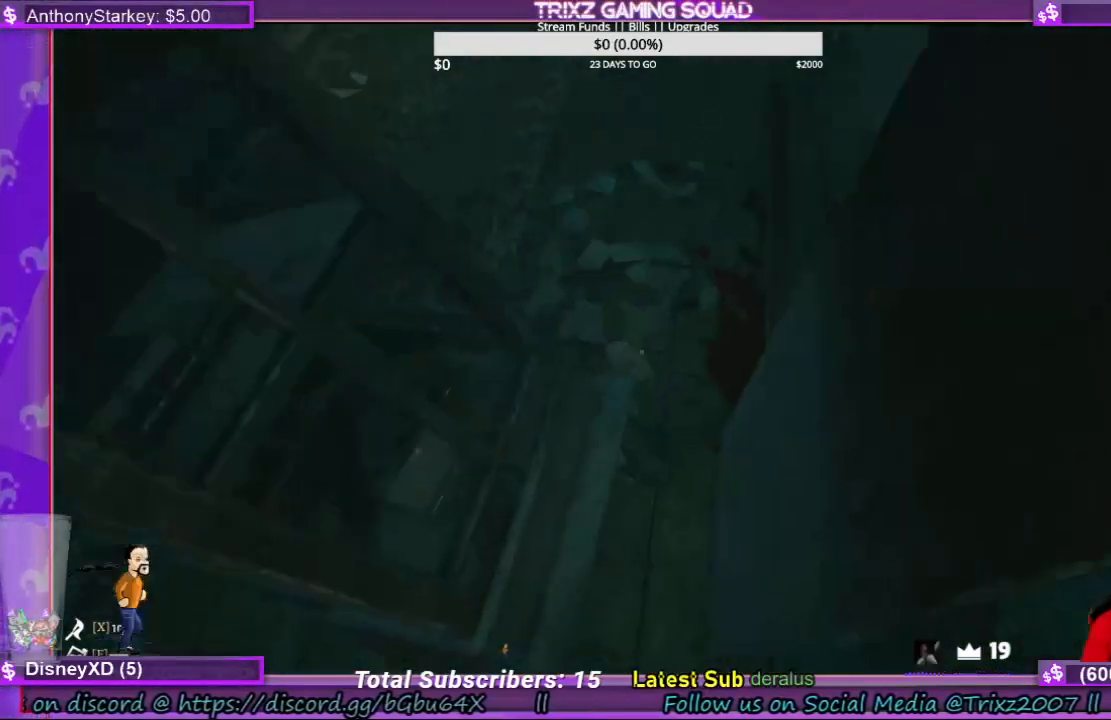
{"keys": ["a", "shift", "w"], "mouse": [], "events": [[134, "d", "up"], [234, "a", "down"], [267, "space", "up"], [367, "space", "down"], [467, "space", "up"]]}
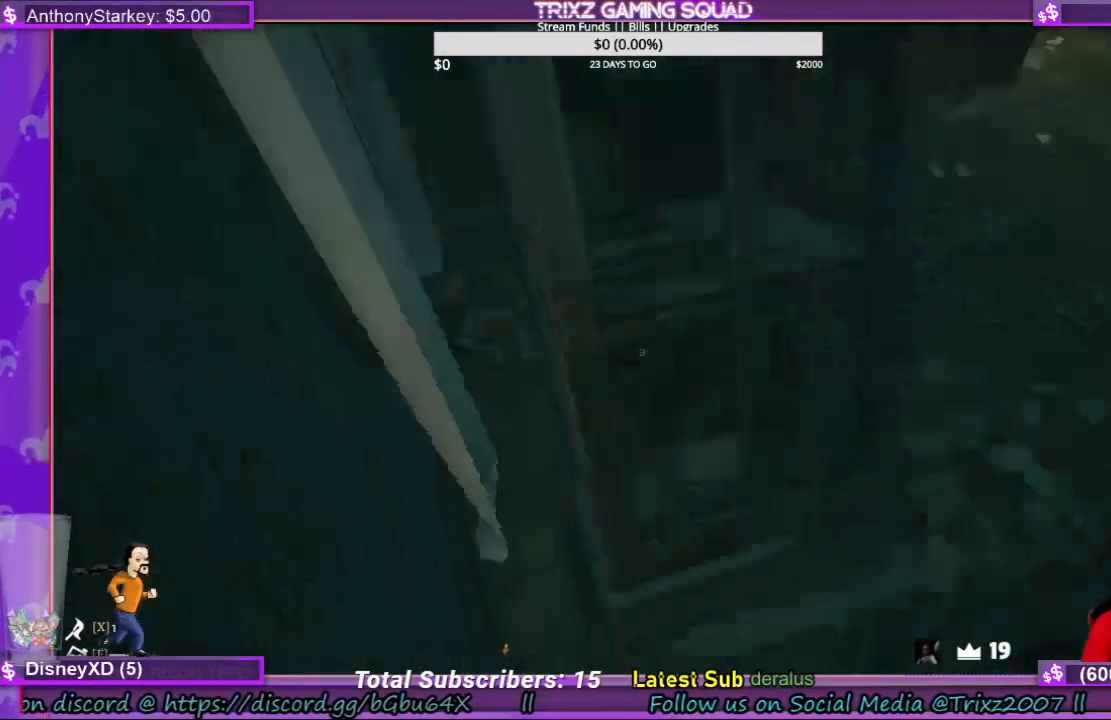
{"keys": ["d", "shift", "space", "w"], "mouse": [], "events": [[34, "w", "up"], [200, "space", "down"], [234, "w", "down"], [400, "a", "up"], [400, "space", "up"], [434, "d", "down"], [467, "space", "down"]]}
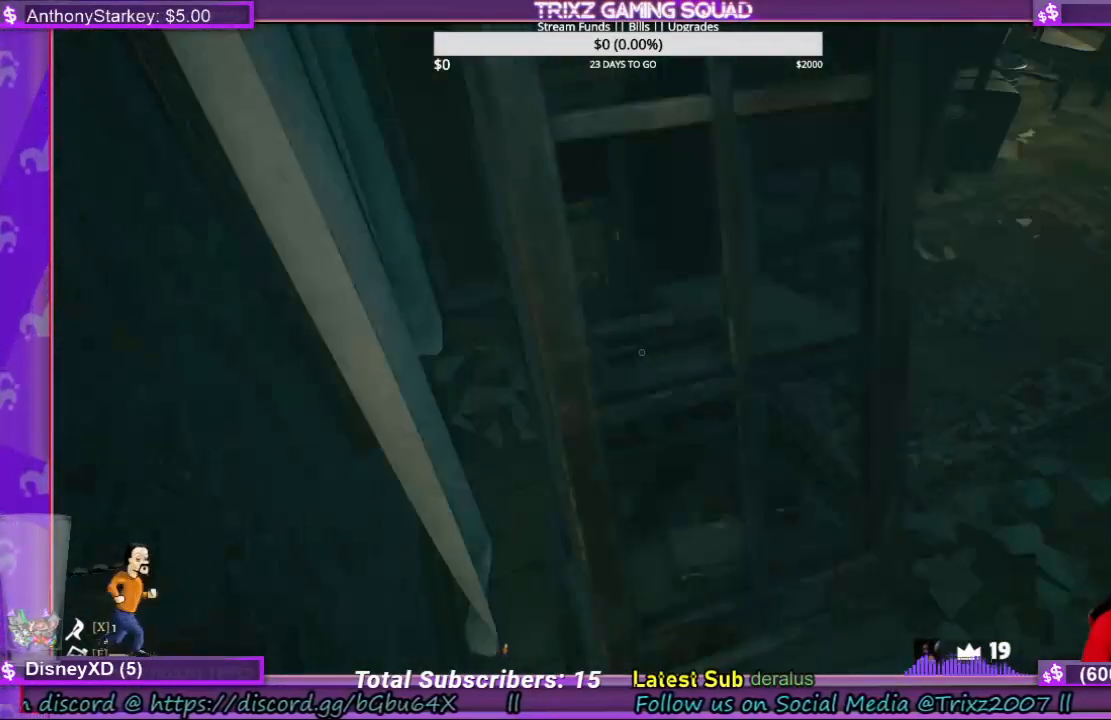
{"keys": ["shift", "w"], "mouse": [], "events": [[67, "d", "up"], [100, "space", "up"], [167, "space", "down"], [300, "space", "up"], [367, "space", "down"], [467, "space", "up"]]}
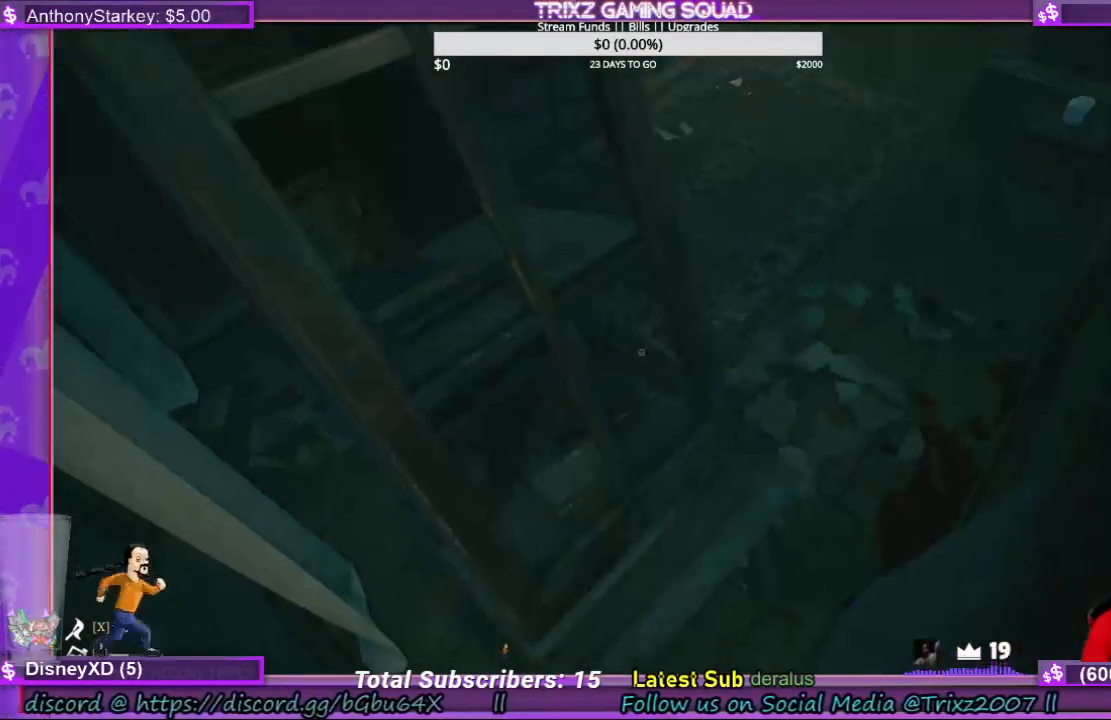
{"keys": ["shift", "space", "w"], "mouse": [], "events": [[100, "space", "down"], [167, "space", "up"], [300, "space", "down"], [400, "space", "up"], [500, "space", "down"]]}
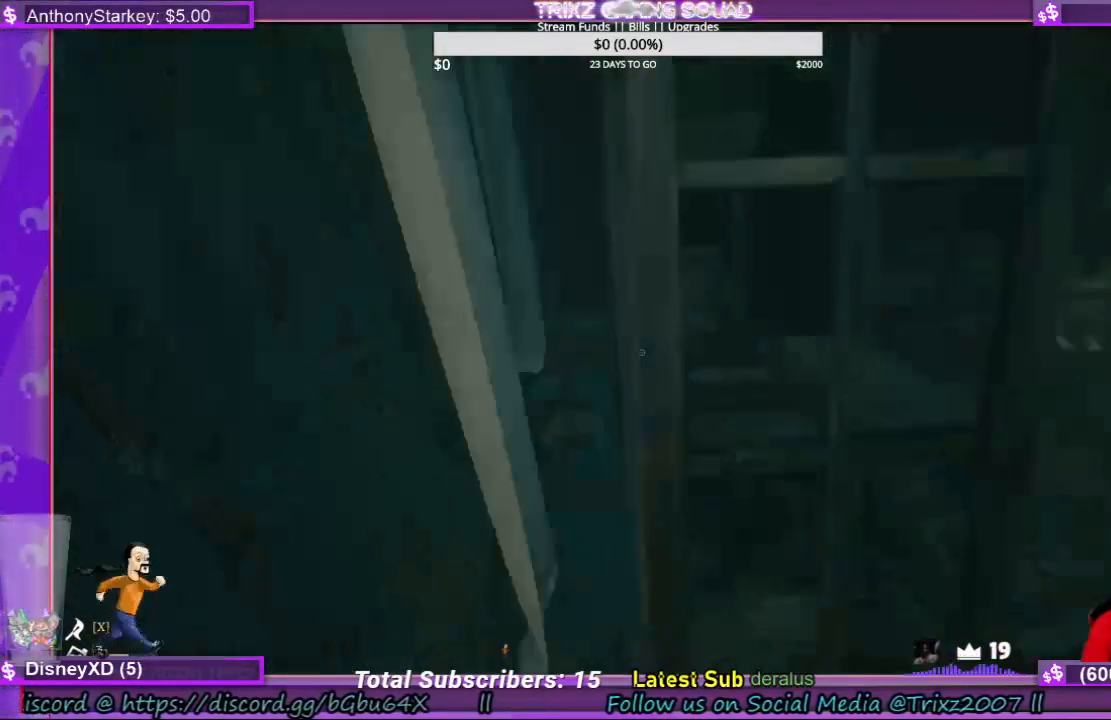
{"keys": ["shift", "w"], "mouse": [], "events": [[167, "space", "up"], [334, "space", "down"], [467, "space", "up"]]}
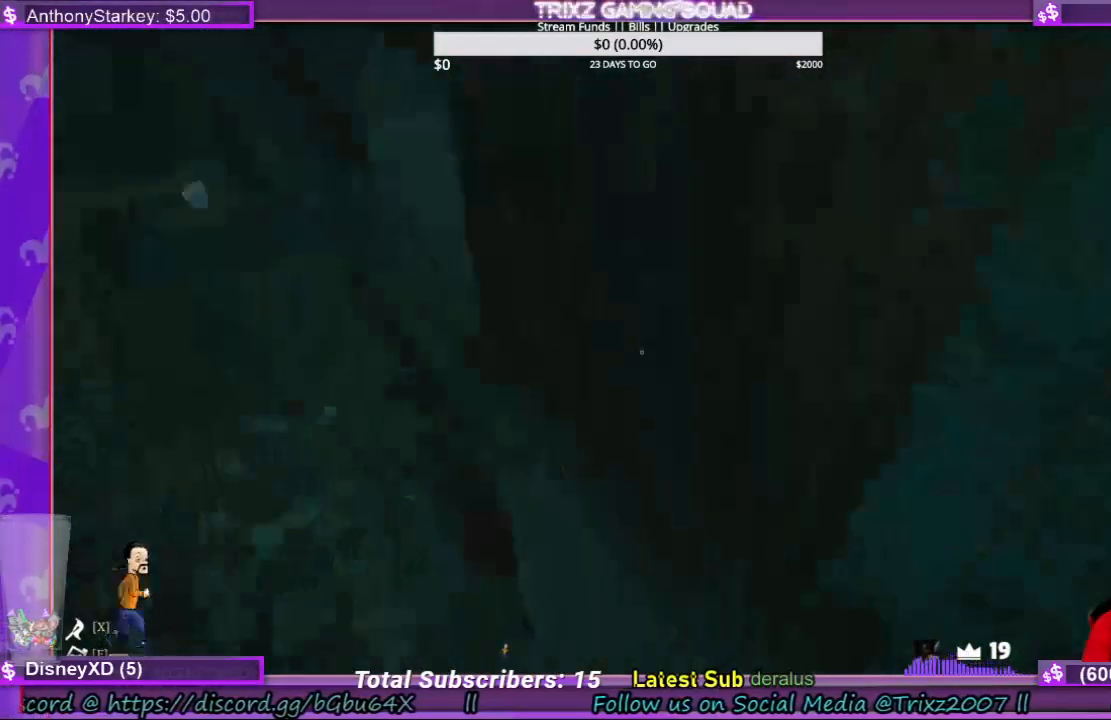
{"keys": ["shift", "w"], "mouse": [], "events": [[300, "space", "down"], [400, "space", "up"]]}
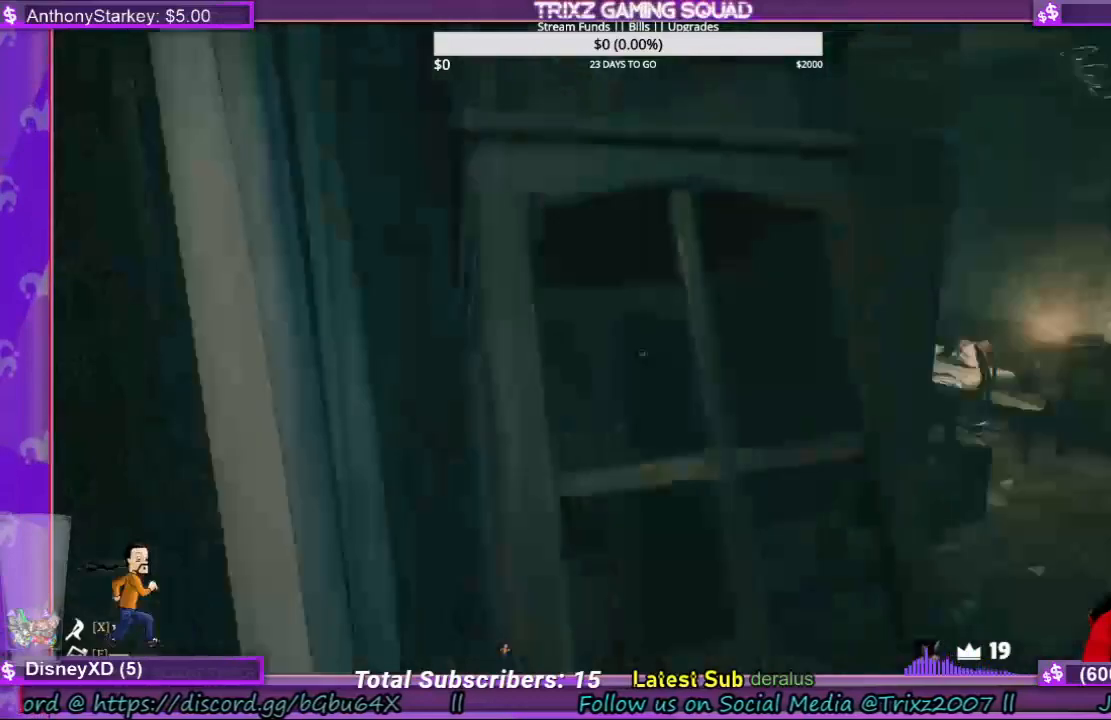
{"keys": ["shift", "space", "w"], "mouse": [], "events": [[34, "space", "down"], [134, "space", "up"], [267, "space", "down"], [367, "space", "up"], [467, "space", "down"]]}
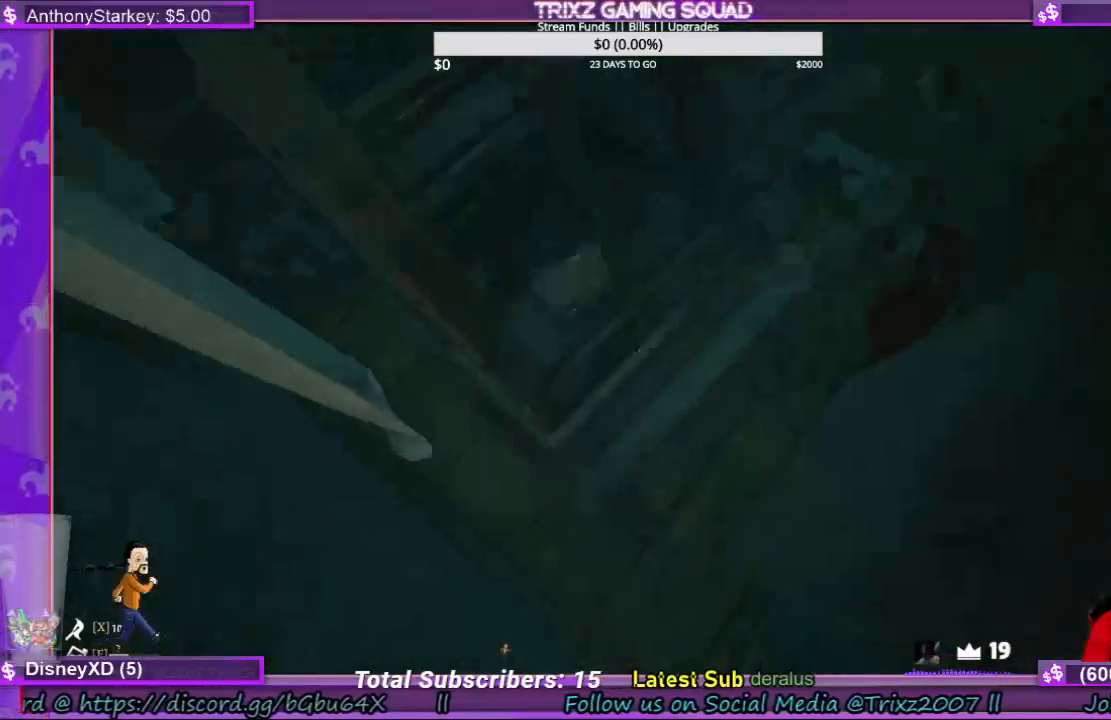
{"keys": ["a", "shift", "space", "w"], "mouse": [], "events": [[100, "space", "up"], [200, "space", "down"], [267, "a", "down"], [334, "space", "up"], [500, "space", "down"]]}
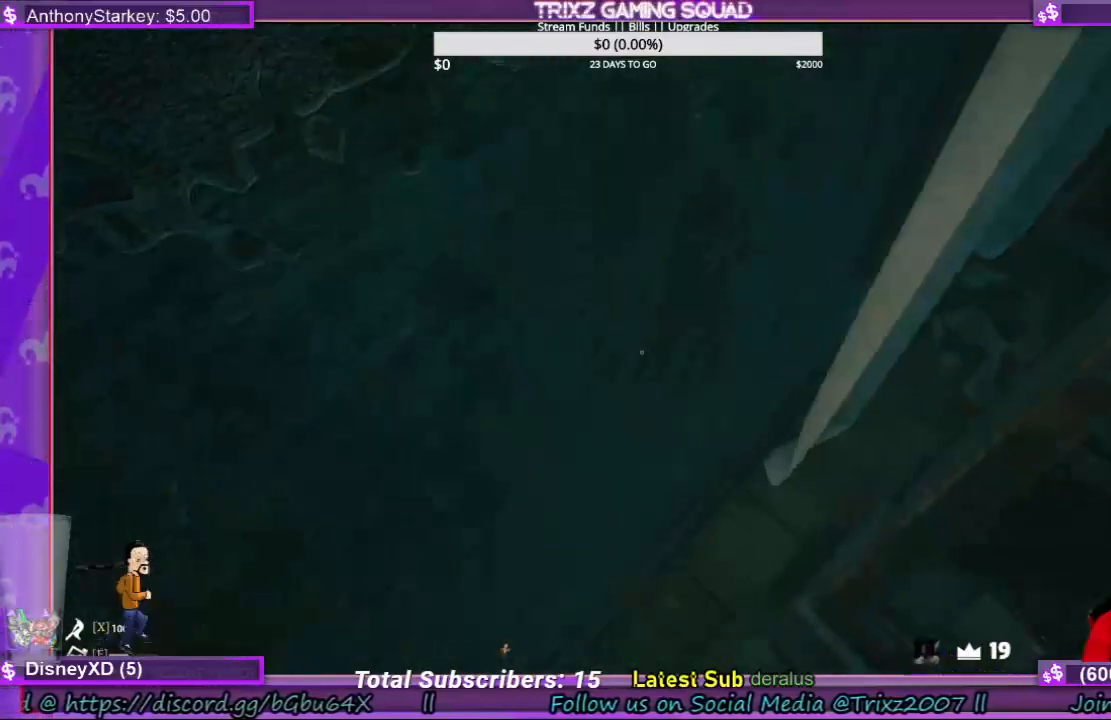
{"keys": ["shift", "space", "w"], "mouse": [], "events": [[167, "space", "up"], [267, "space", "down"], [367, "space", "up"], [400, "a", "up"], [500, "space", "down"]]}
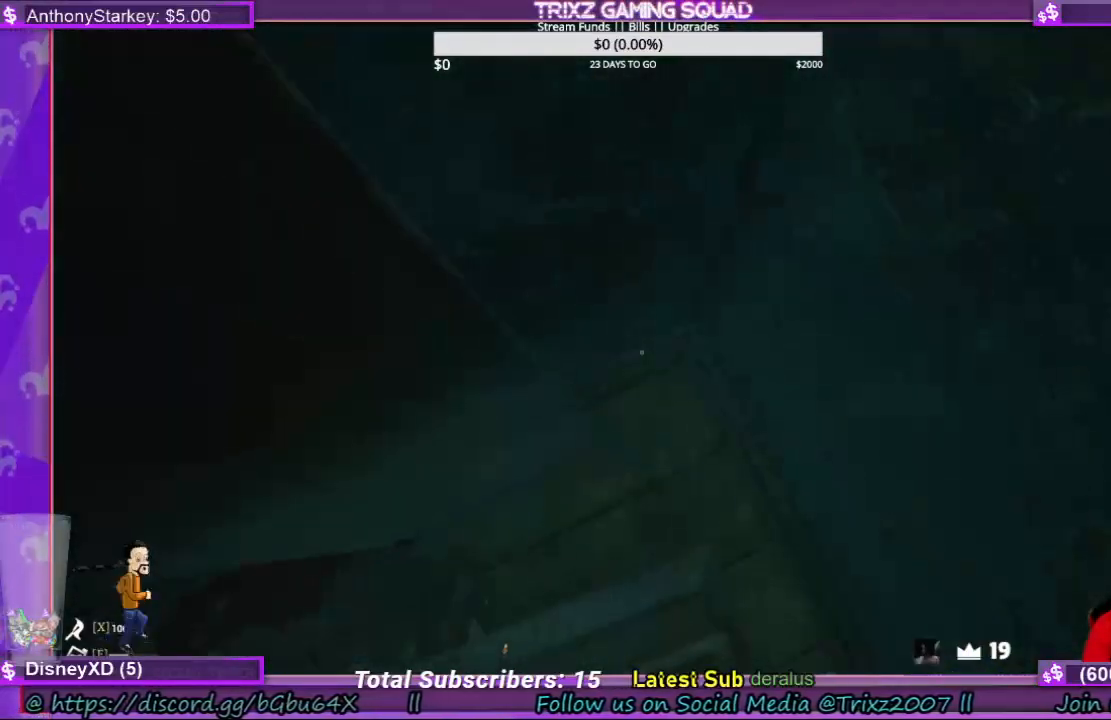
{"keys": ["w"], "mouse": [], "events": [[134, "space", "up"], [234, "shift", "up"]]}
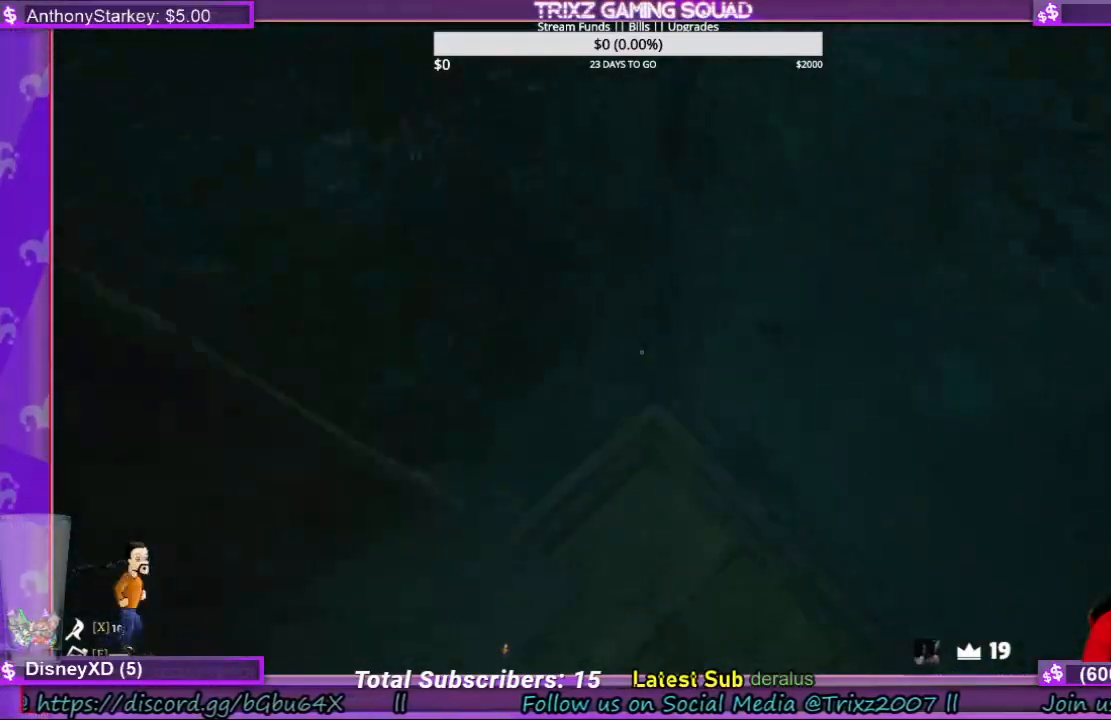
{"keys": ["shift", "w"], "mouse": [], "events": [[134, "shift", "down"]]}
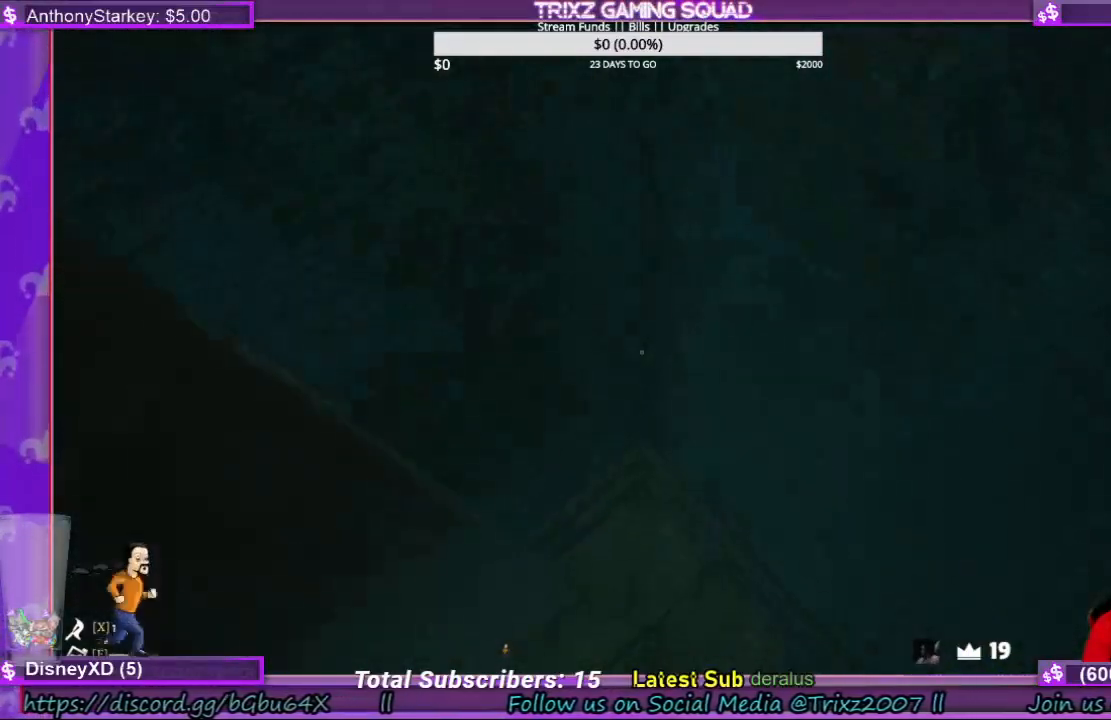
{"keys": ["shift", "w"], "mouse": [], "events": []}
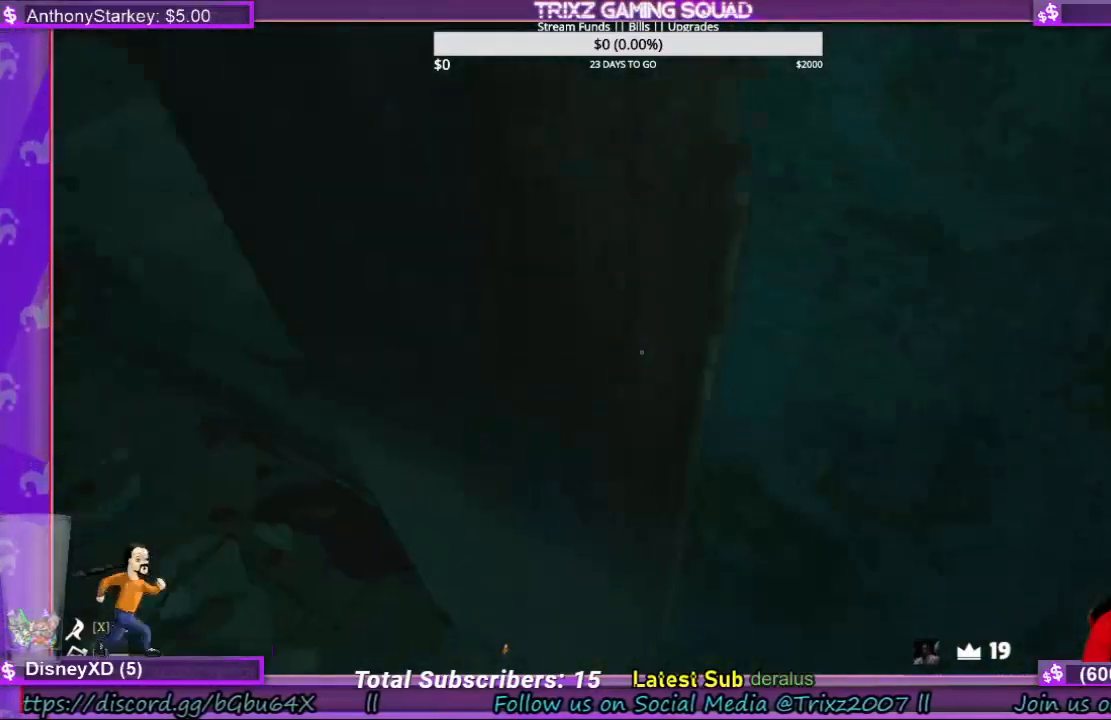
{"keys": ["a"], "mouse": ["left"], "events": [[67, "mouse_left", "down"], [100, "shift", "up"], [234, "w", "up"], [300, "a", "down"]]}
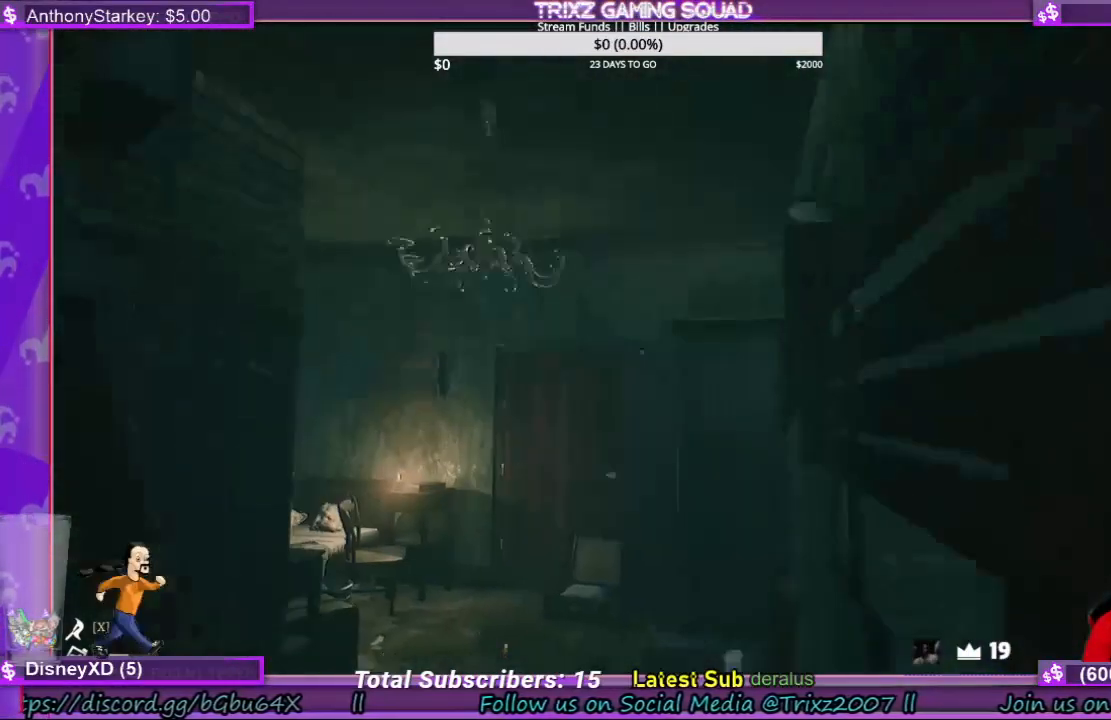
{"keys": ["a", "shift", "w"], "mouse": [], "events": [[100, "mouse_left", "up"], [334, "shift", "down"], [367, "space", "down"], [400, "w", "down"], [500, "space", "up"]]}
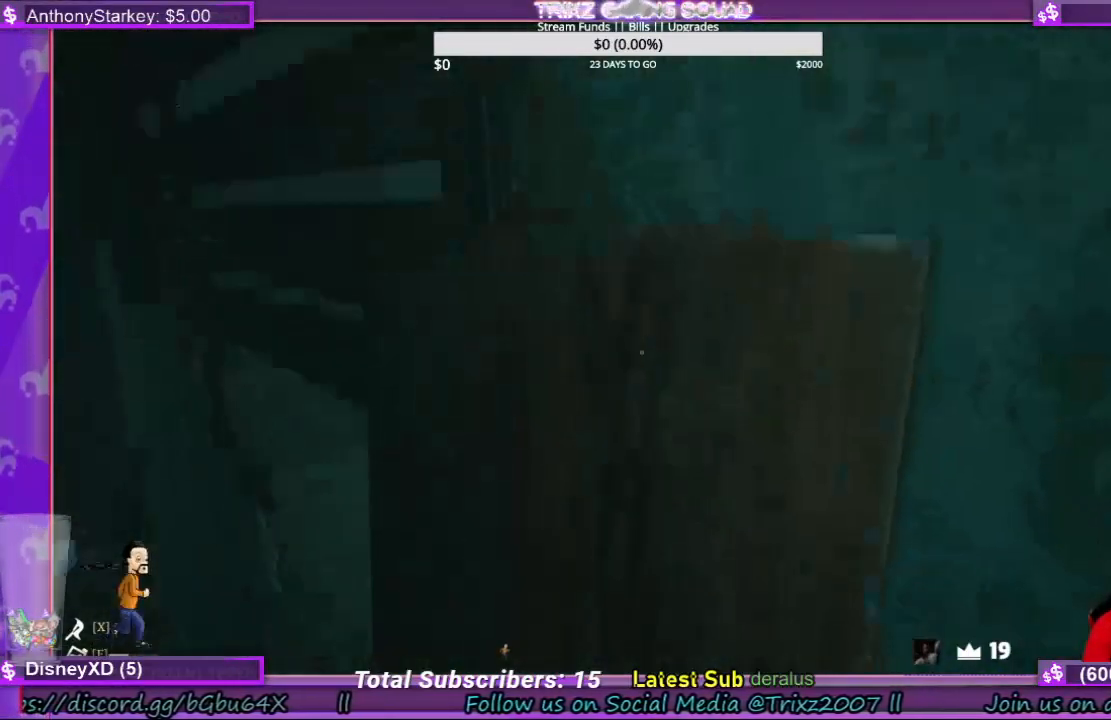
{"keys": ["a", "d", "s", "shift"], "mouse": ["left"], "events": [[100, "space", "down"], [267, "space", "up"], [267, "w", "up"], [367, "d", "down"], [400, "mouse_left", "down"], [500, "s", "down"]]}
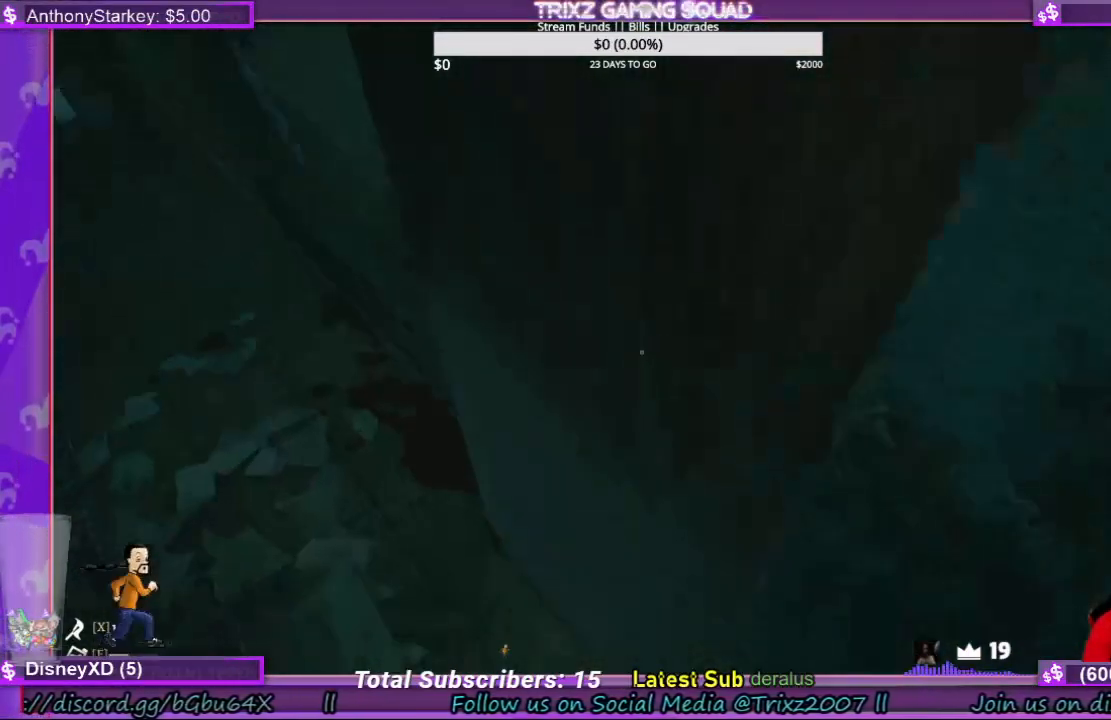
{"keys": ["a", "d", "shift", "space", "w"], "mouse": ["left"], "events": [[100, "mouse_left", "up"], [167, "mouse_left", "down"], [334, "mouse_left", "up"], [400, "s", "up"], [434, "mouse_left", "down"], [500, "space", "down"], [500, "w", "down"]]}
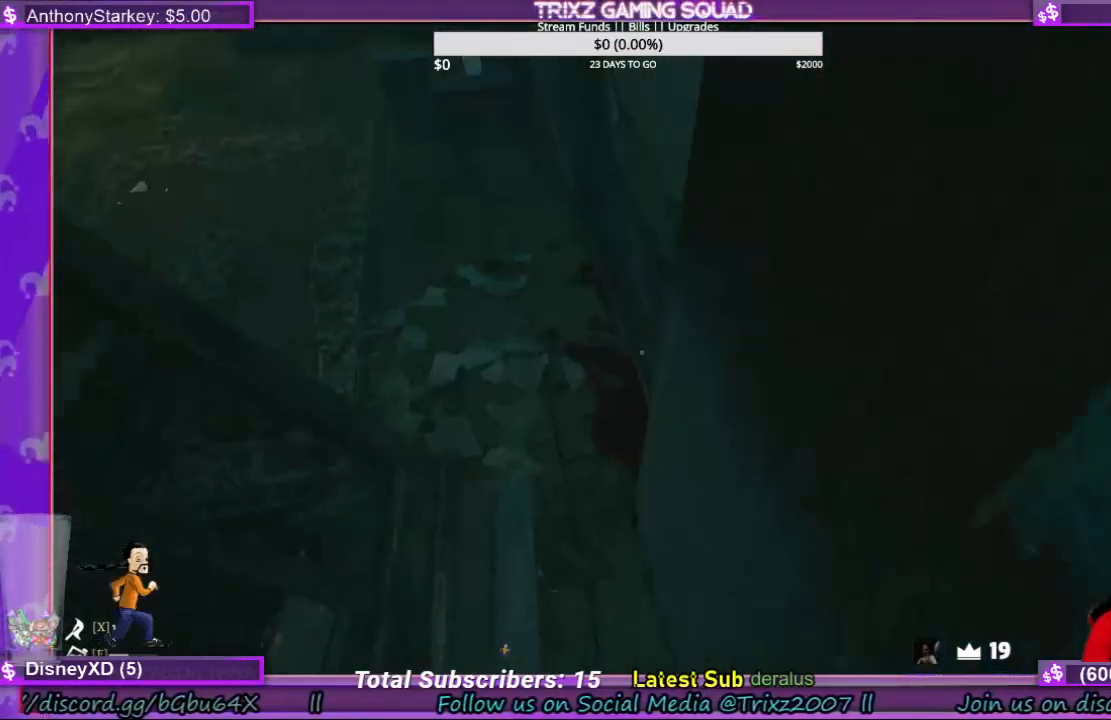
{"keys": ["a", "shift", "space", "w"], "mouse": [], "events": [[34, "d", "up"], [67, "mouse_left", "up"], [134, "space", "up"], [234, "space", "down"], [334, "space", "up"], [467, "space", "down"]]}
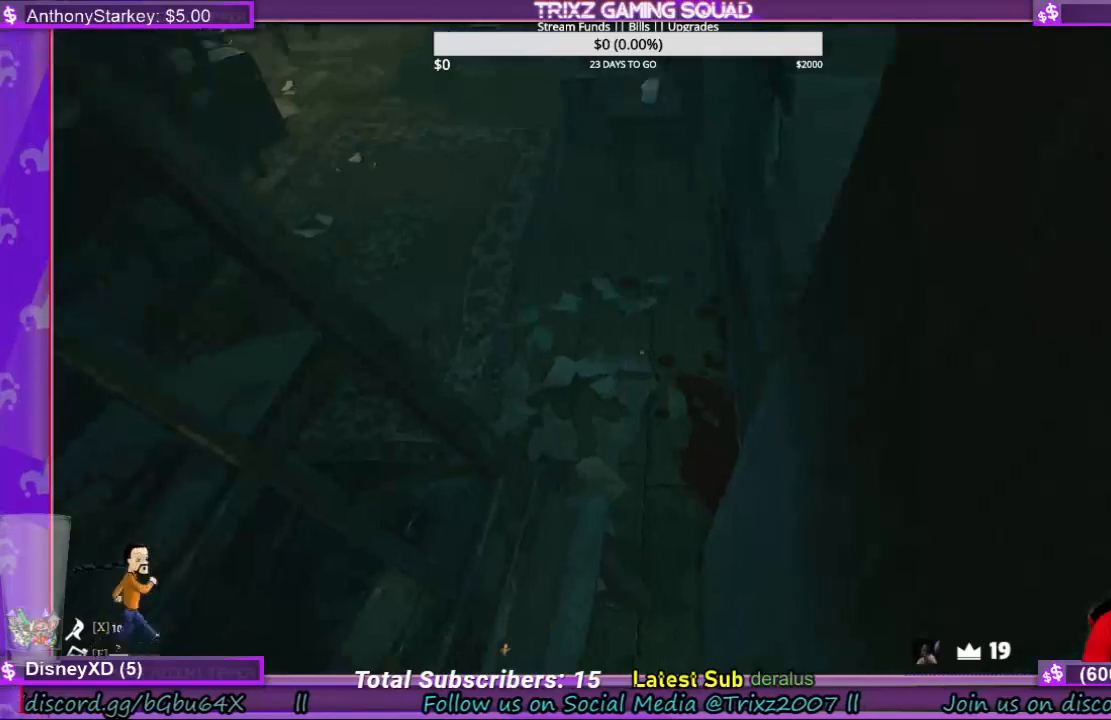
{"keys": ["w"], "mouse": [], "events": [[34, "space", "up"], [200, "space", "down"], [334, "space", "up"], [434, "space", "down"], [467, "shift", "up"], [500, "a", "up"], [500, "space", "up"]]}
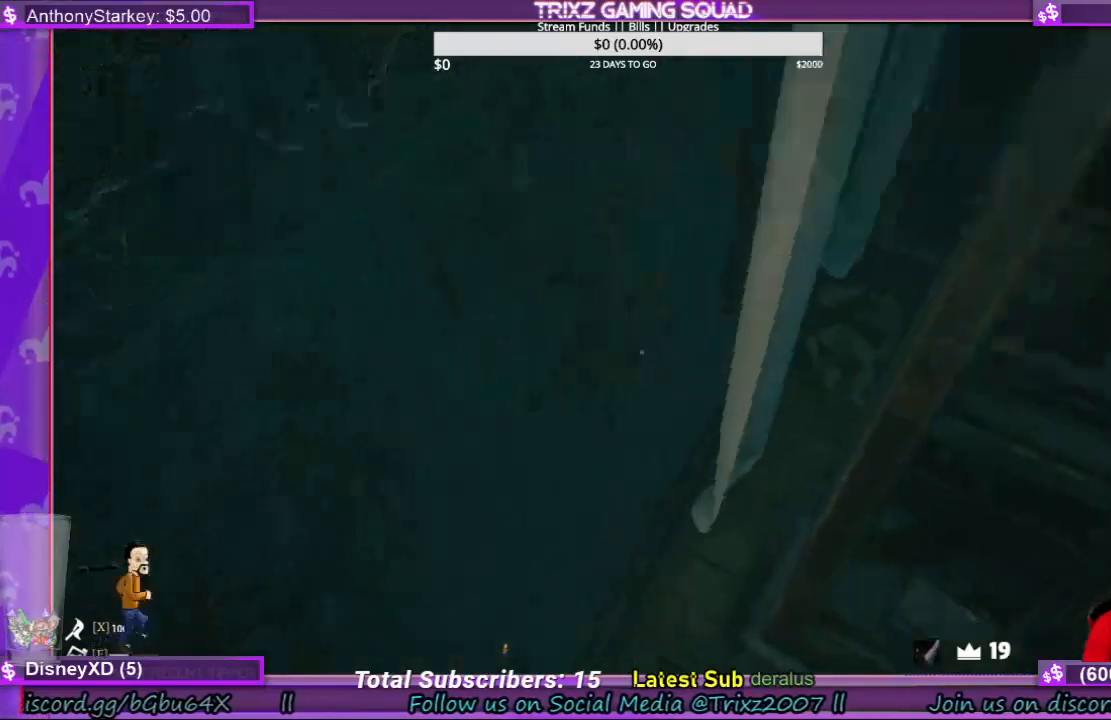
{"keys": ["shift", "space", "w"], "mouse": [], "events": [[100, "shift", "down"], [134, "space", "down"], [167, "shift", "up"], [234, "space", "up"], [267, "d", "down"], [334, "space", "down"], [400, "space", "up"], [467, "d", "up"], [467, "shift", "down"], [467, "space", "down"]]}
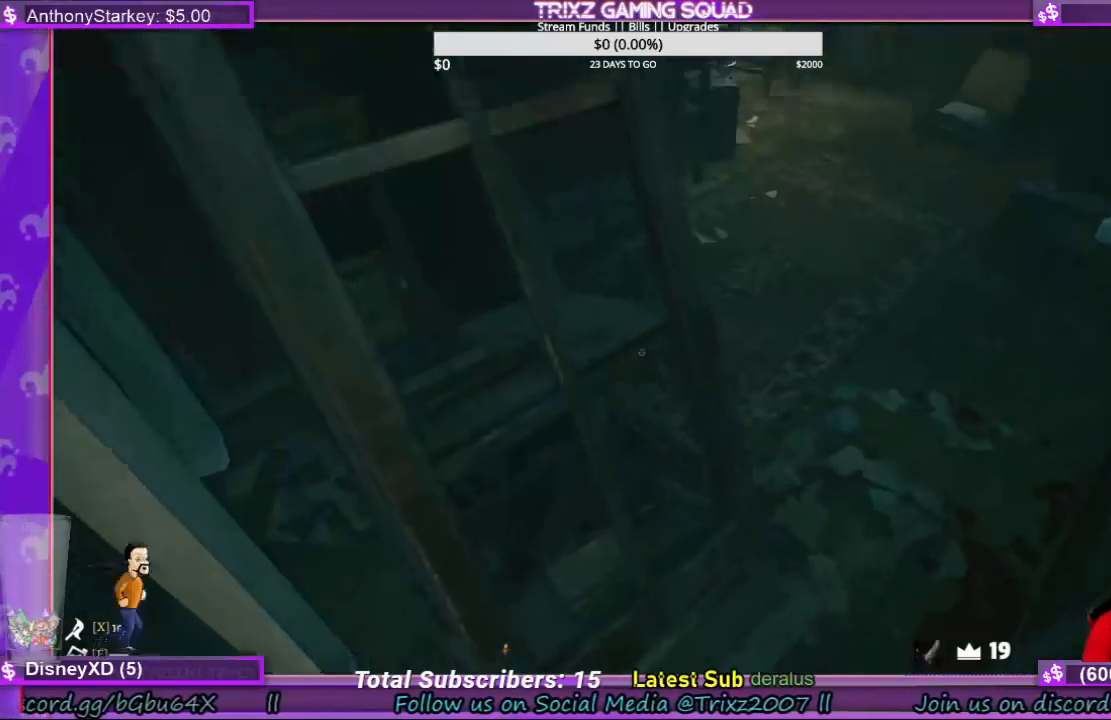
{"keys": ["d", "w"], "mouse": [], "events": [[34, "d", "down"], [34, "shift", "up"], [134, "space", "up"], [167, "d", "up"], [167, "shift", "down"], [200, "shift", "up"], [300, "shift", "down"], [334, "space", "down"], [400, "shift", "up"], [467, "space", "up"], [500, "d", "down"]]}
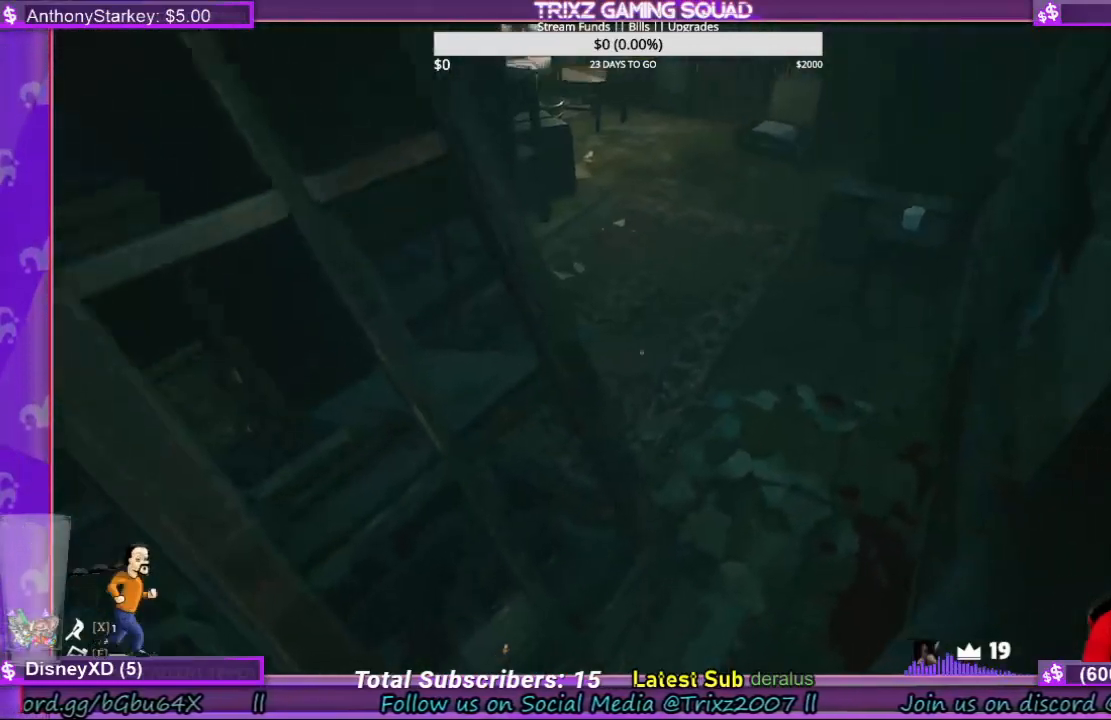
{"keys": ["d", "shift", "w"], "mouse": [], "events": [[34, "d", "up"], [34, "space", "down"], [167, "d", "down"], [167, "space", "up"], [300, "space", "down"], [367, "a", "down"], [367, "shift", "down"], [400, "d", "up"], [434, "a", "up"], [467, "d", "down"], [467, "space", "up"]]}
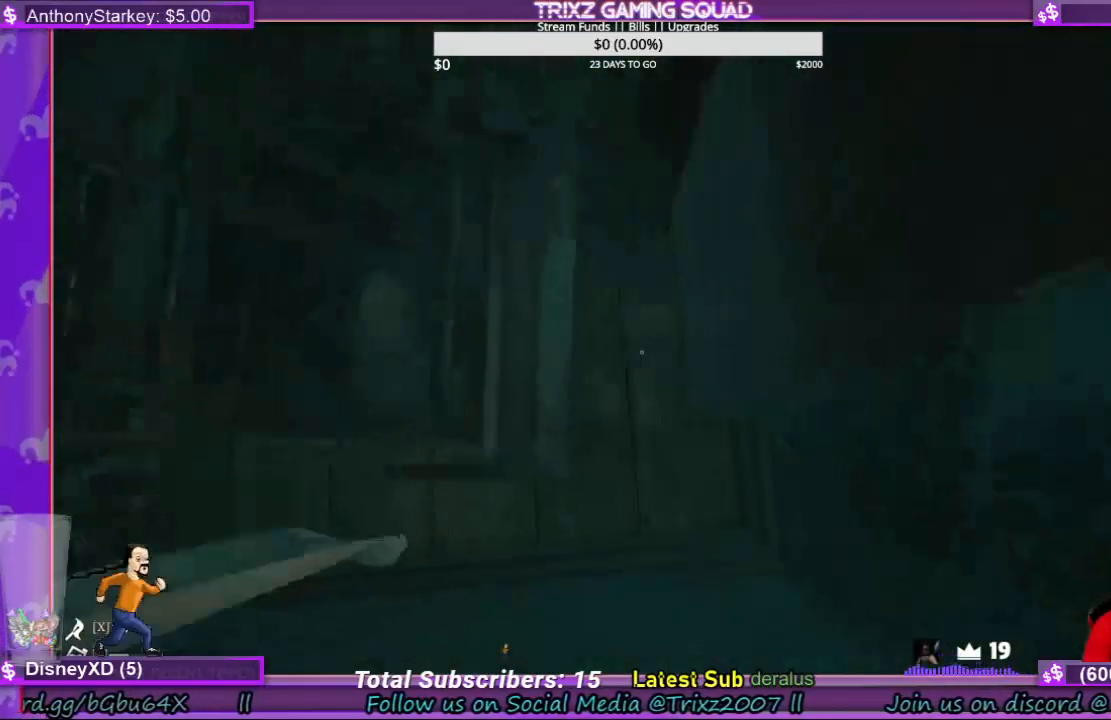
{"keys": ["a", "w"], "mouse": [], "events": [[34, "shift", "up"], [34, "space", "down"], [100, "d", "up"], [100, "shift", "down"], [167, "shift", "up"], [200, "d", "down"], [200, "space", "up"], [234, "mouse_left", "down"], [267, "space", "down"], [300, "a", "down"], [300, "shift", "down"], [300, "w", "up"], [334, "mouse_left", "up"], [367, "mouse_right", "down"], [367, "shift", "up"], [400, "d", "up"], [400, "space", "up"], [400, "w", "down"], [434, "s", "down"], [500, "mouse_right", "up"], [500, "s", "up"]]}
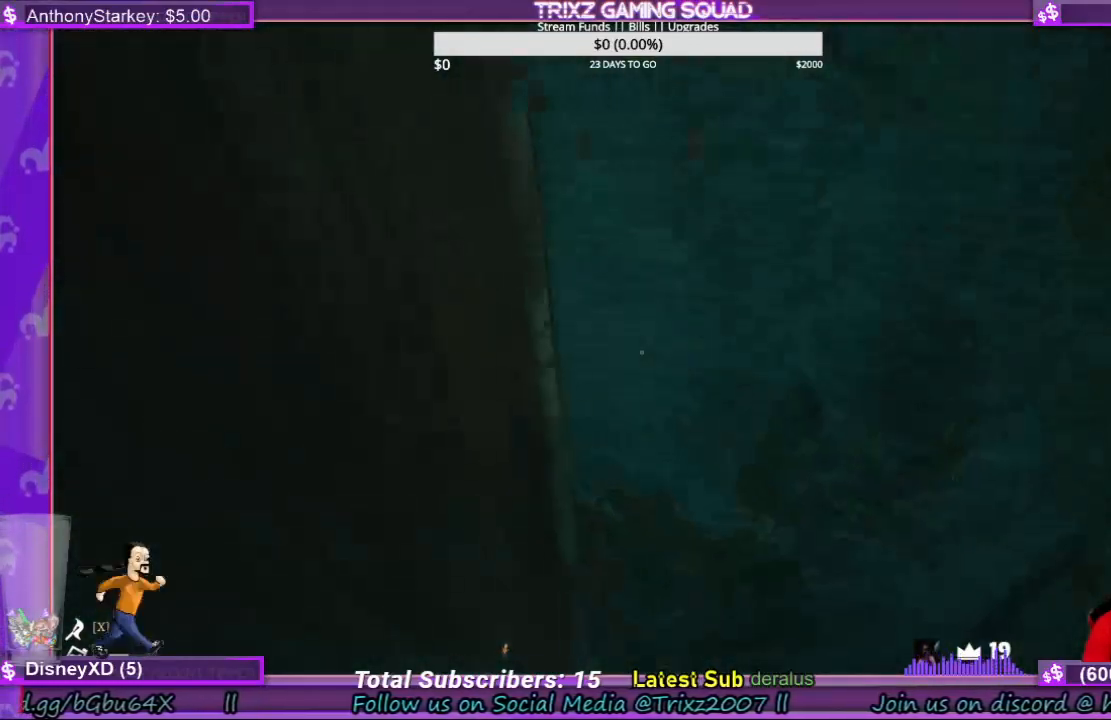
{"keys": ["shift", "space", "w"], "mouse": [], "events": [[34, "shift", "down"], [34, "w", "up"], [134, "mouse_right", "down"], [134, "w", "down"], [234, "space", "down"], [267, "mouse_right", "up"], [300, "a", "up"], [334, "shift", "up"], [367, "mouse_right", "down"], [367, "space", "up"], [434, "shift", "down"], [434, "space", "down"], [467, "mouse_right", "up"]]}
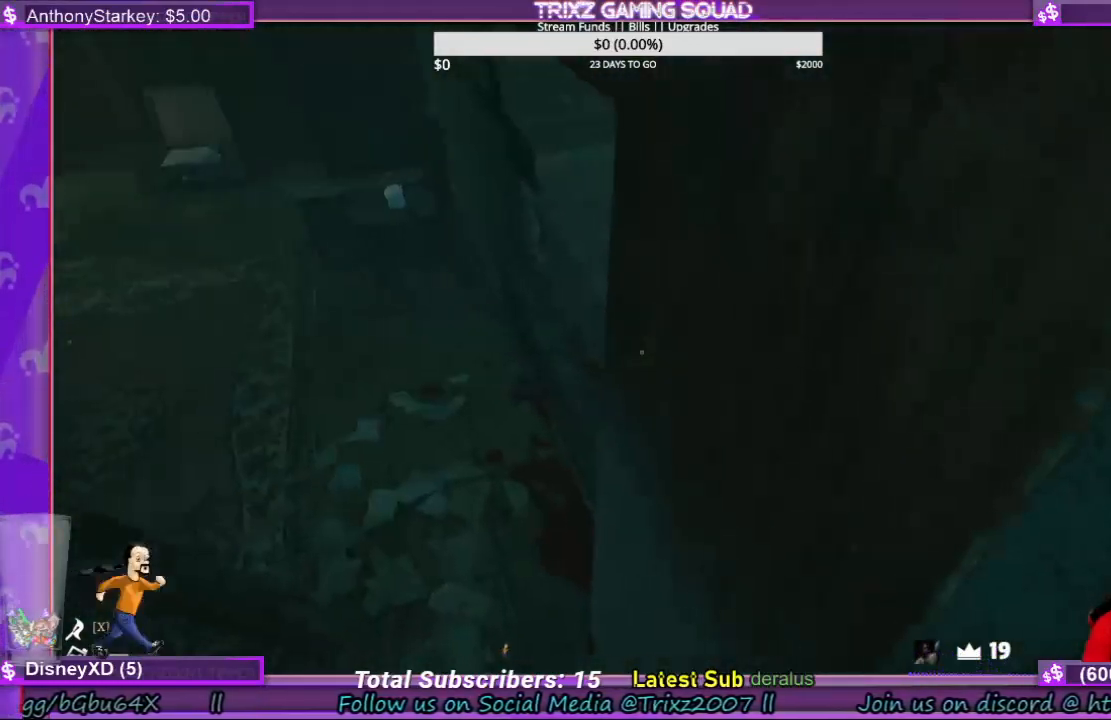
{"keys": ["shift", "space", "w"], "mouse": [], "events": [[34, "mouse_left", "down"], [34, "shift", "up"], [67, "d", "down"], [167, "mouse_left", "up"], [267, "mouse_left", "down"], [267, "mouse_right", "down"], [300, "d", "up"], [300, "shift", "down"], [300, "space", "up"], [334, "mouse_left", "up"], [367, "d", "down"], [367, "mouse_right", "up"], [400, "shift", "up"], [434, "mouse_left", "down"], [434, "mouse_right", "down"], [467, "d", "up"], [467, "space", "down"], [500, "mouse_left", "up"], [500, "mouse_right", "up"], [500, "shift", "down"]]}